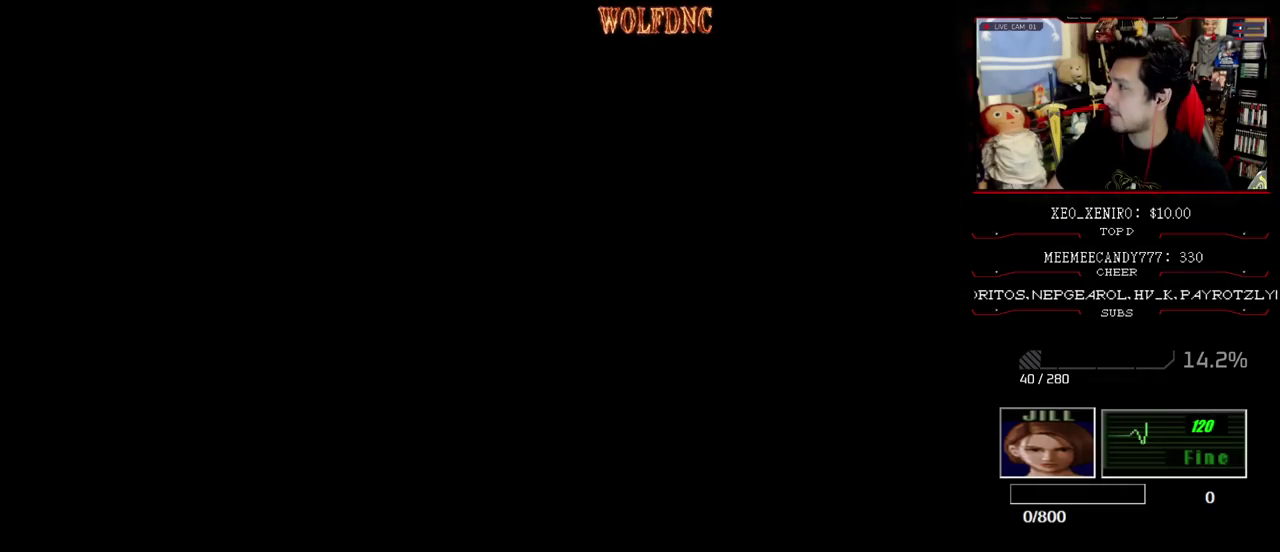
Gameplay with a controller (PlayStation layout); each line is a JSON object with the inputs held at the frame after it. "events" lists button and stick changes between this image and that frame as [ms after this image, input, new state], when the widget could be followed in between. Not read: L3 R3 SELECT.
{"buttons": ["SQUARE", "DPAD_UP"], "events": []}
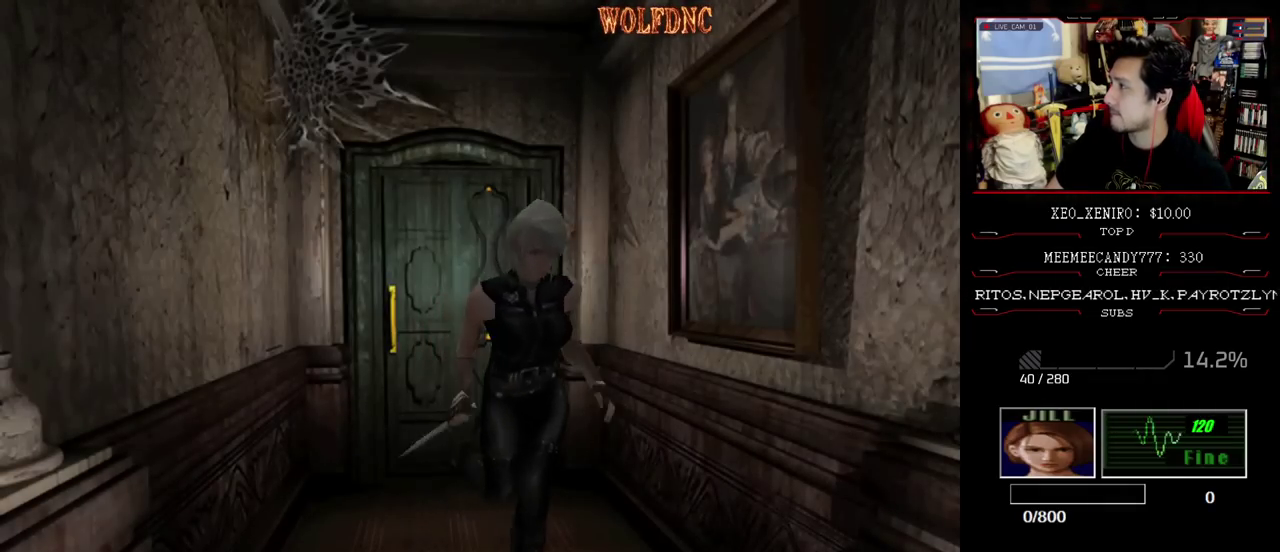
{"buttons": ["SQUARE", "DPAD_UP", "DPAD_LEFT"], "events": [[267, "DPAD_LEFT", "down"]]}
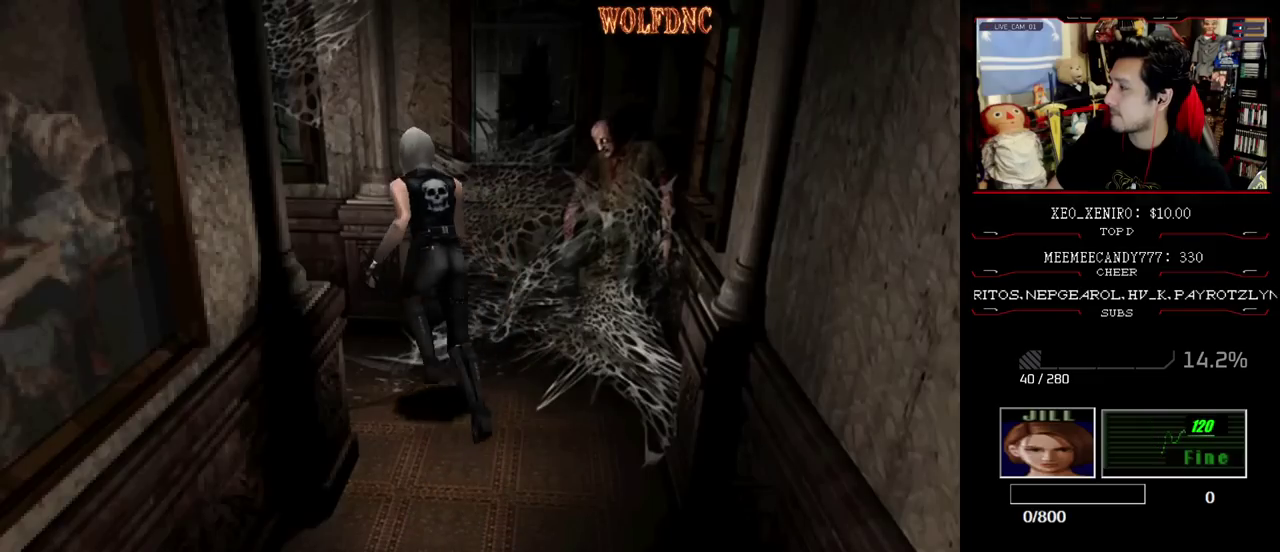
{"buttons": ["SQUARE", "DPAD_UP"], "events": [[283, "DPAD_LEFT", "up"]]}
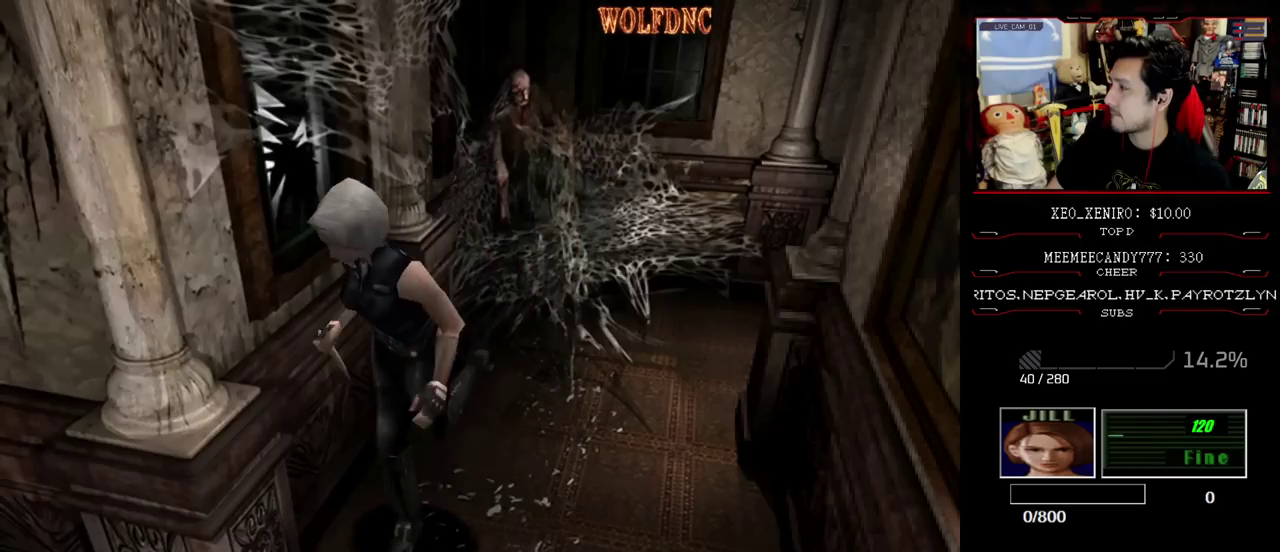
{"buttons": ["SQUARE", "DPAD_UP", "DPAD_RIGHT"], "events": [[200, "DPAD_RIGHT", "down"]]}
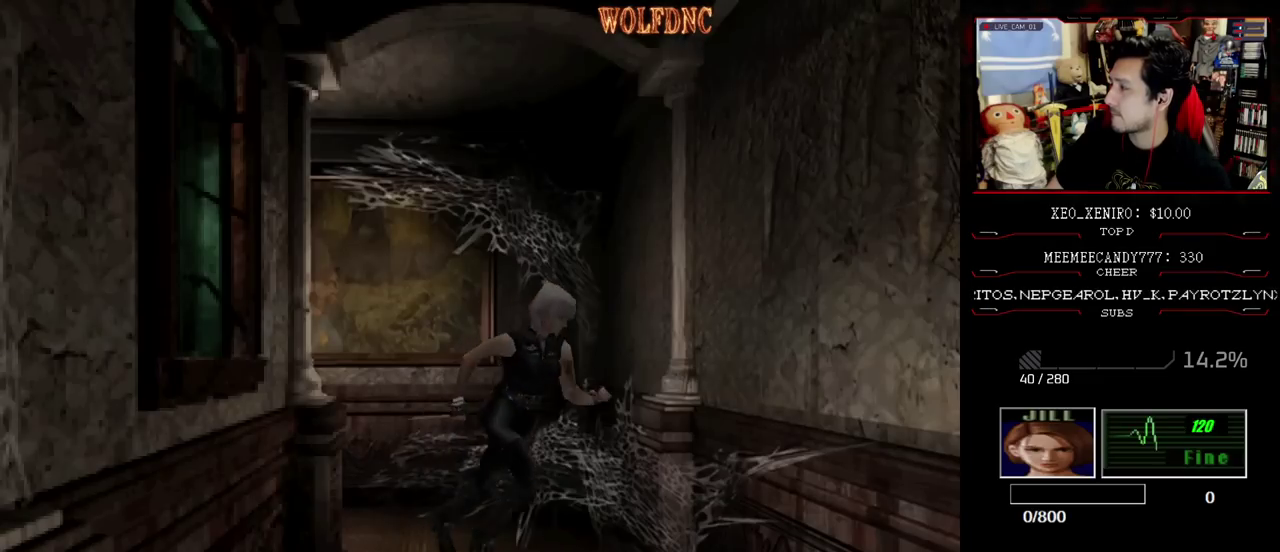
{"buttons": ["SQUARE", "DPAD_UP"], "events": [[267, "DPAD_RIGHT", "up"]]}
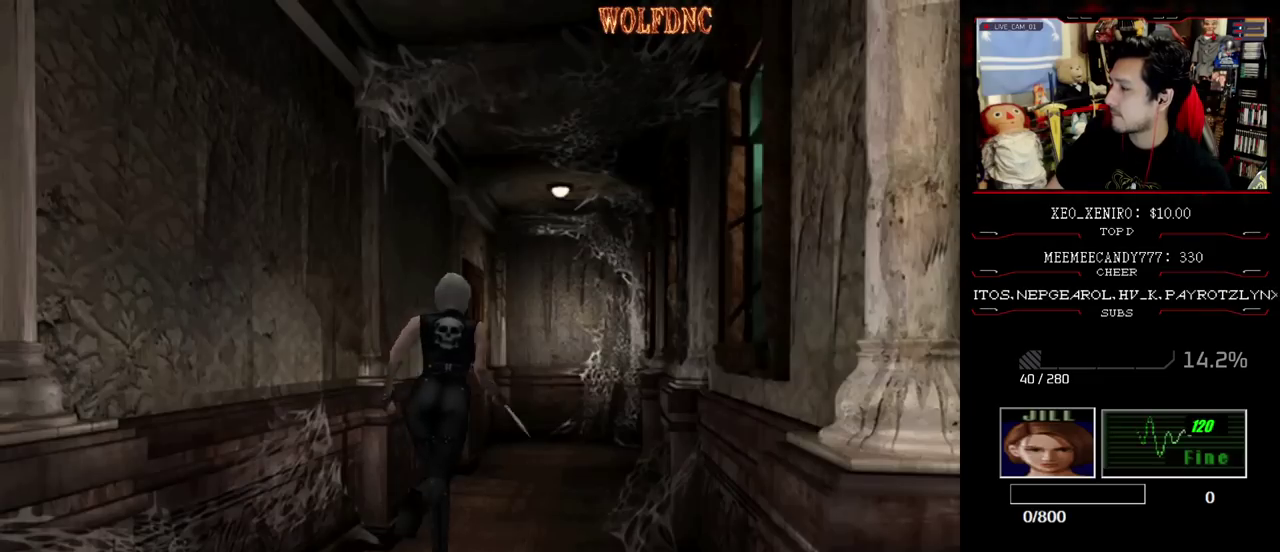
{"buttons": ["CROSS", "SQUARE", "DPAD_UP", "DPAD_LEFT"], "events": [[417, "DPAD_LEFT", "down"], [467, "CROSS", "down"]]}
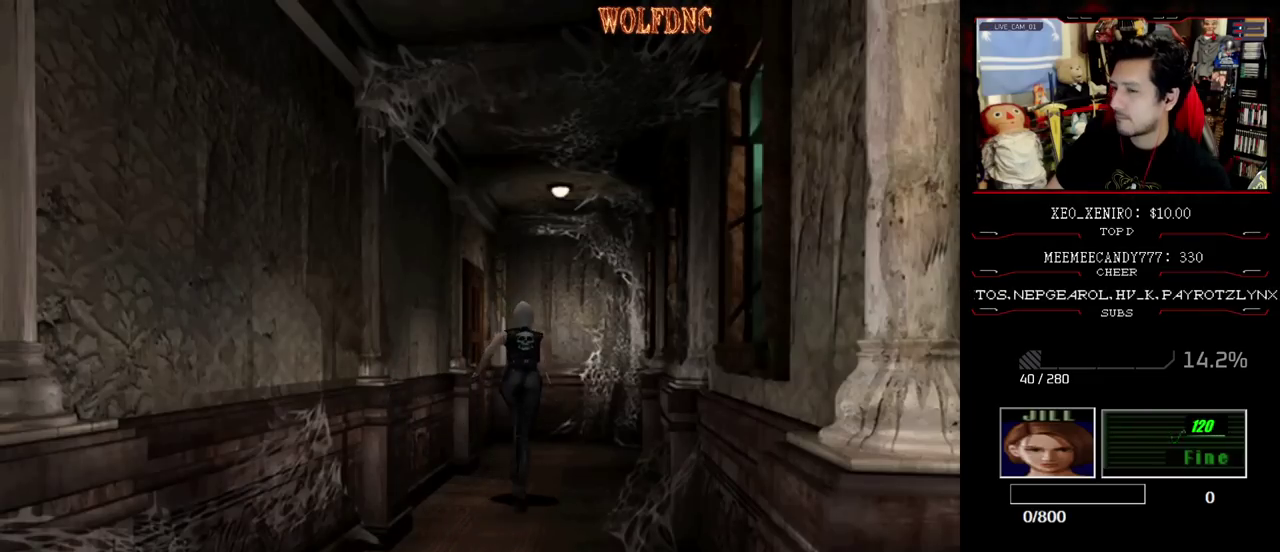
{"buttons": ["CROSS", "SQUARE", "DPAD_UP", "DPAD_LEFT"], "events": [[250, "DPAD_LEFT", "up"], [383, "DPAD_LEFT", "down"]]}
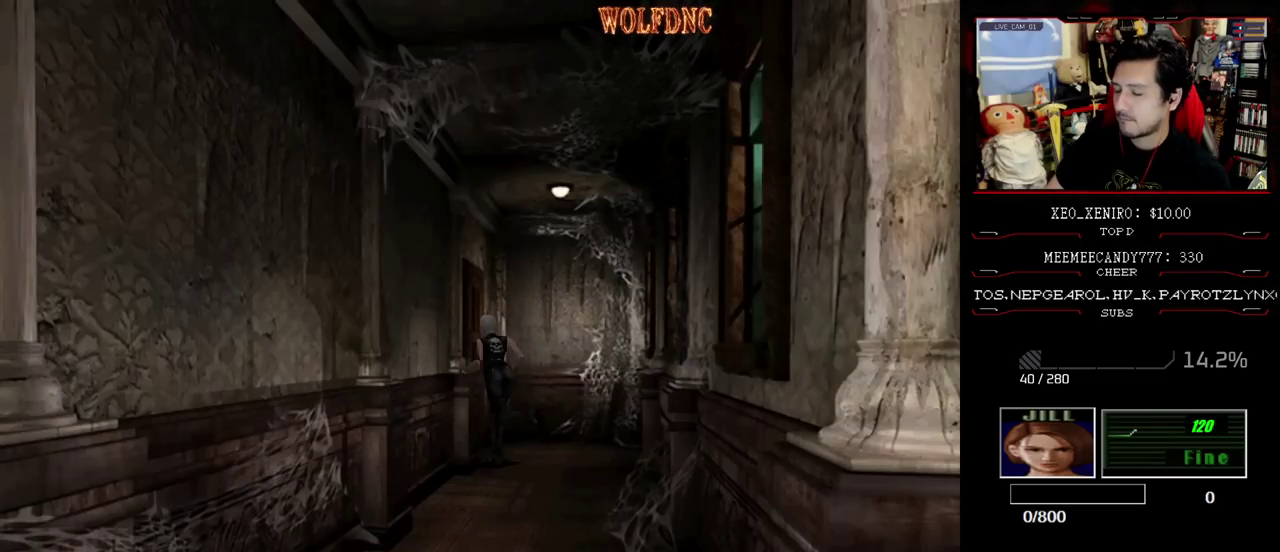
{"buttons": [], "events": [[33, "DPAD_LEFT", "up"], [400, "DPAD_UP", "up"], [450, "CROSS", "up"], [450, "SQUARE", "up"]]}
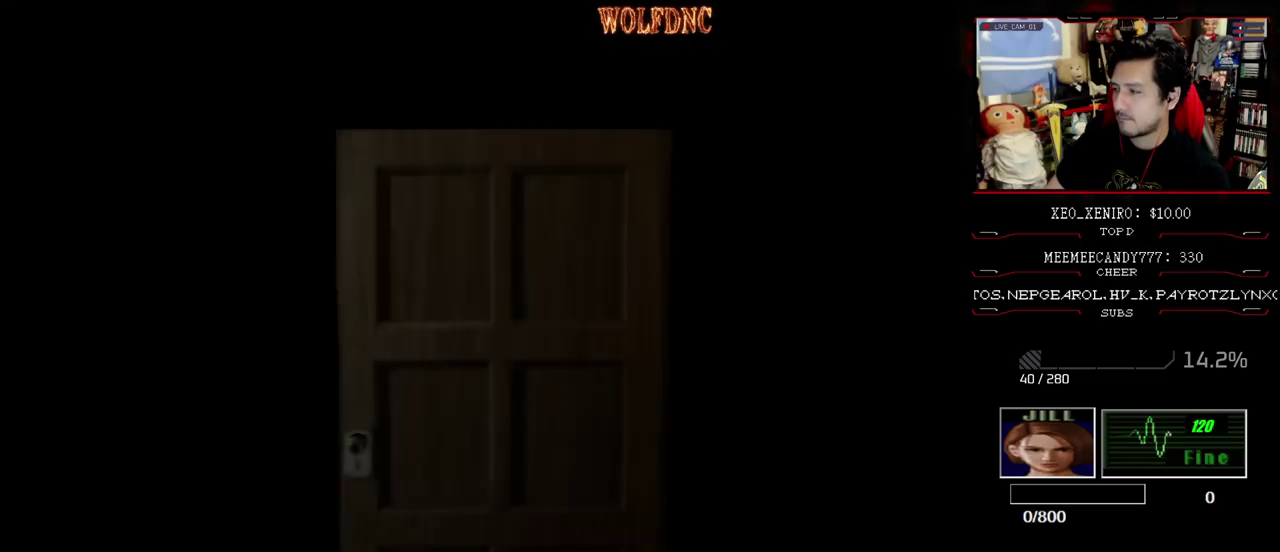
{"buttons": [], "events": []}
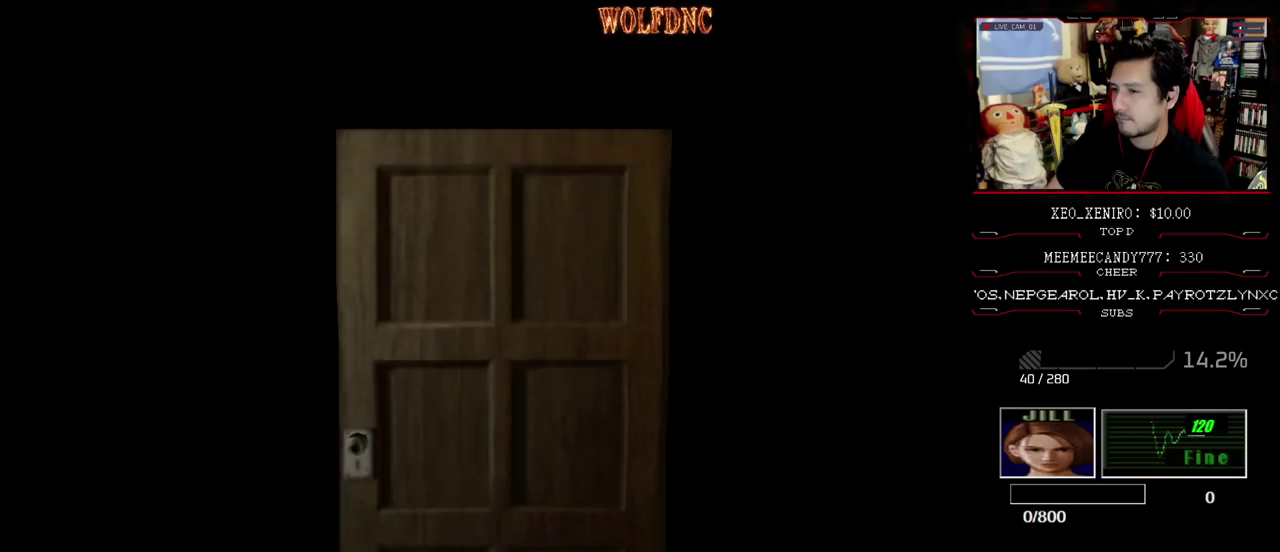
{"buttons": ["DPAD_UP", "DPAD_LEFT"], "events": [[333, "DPAD_UP", "down"], [483, "DPAD_LEFT", "down"]]}
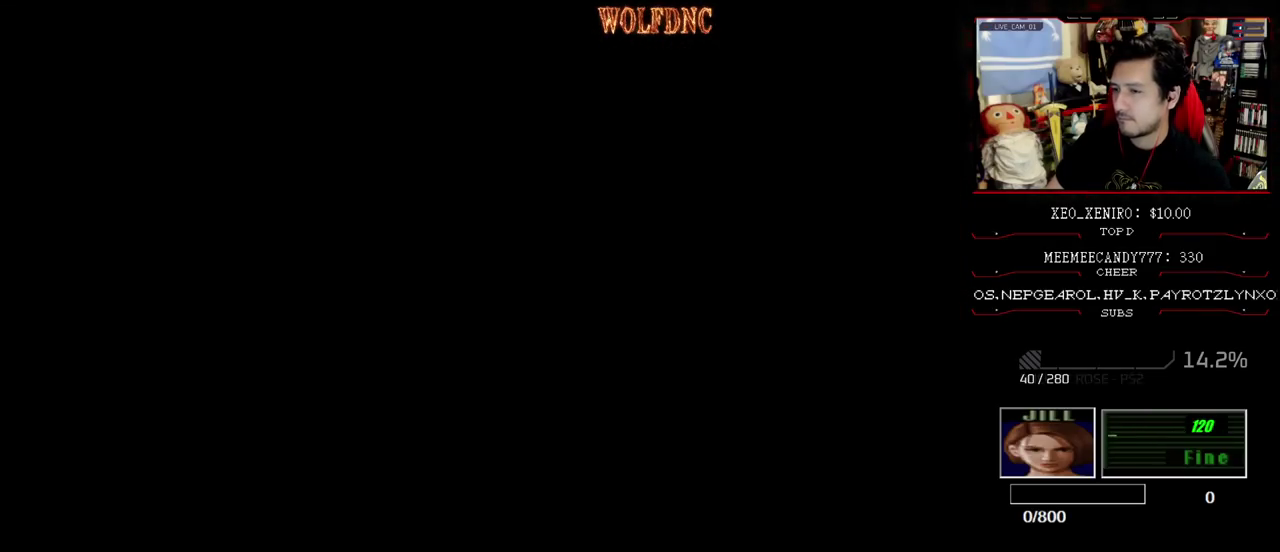
{"buttons": ["SQUARE", "DPAD_UP"], "events": [[217, "SQUARE", "down"], [283, "DPAD_LEFT", "up"]]}
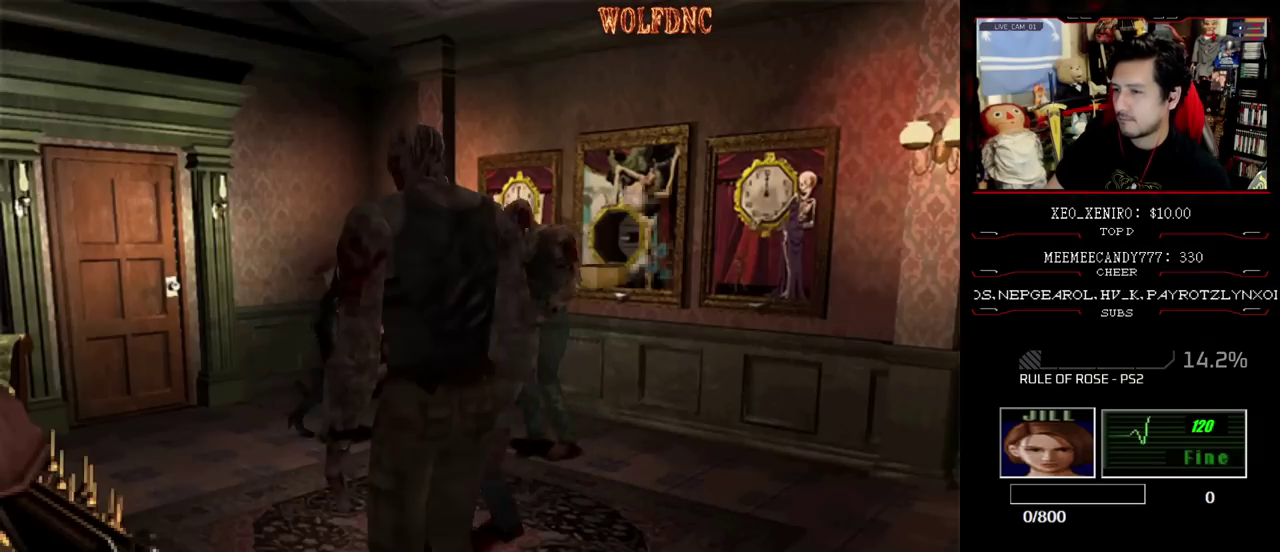
{"buttons": ["SQUARE", "DPAD_UP"], "events": [[83, "DPAD_RIGHT", "down"], [183, "DPAD_RIGHT", "up"], [283, "DPAD_RIGHT", "down"], [367, "DPAD_RIGHT", "up"]]}
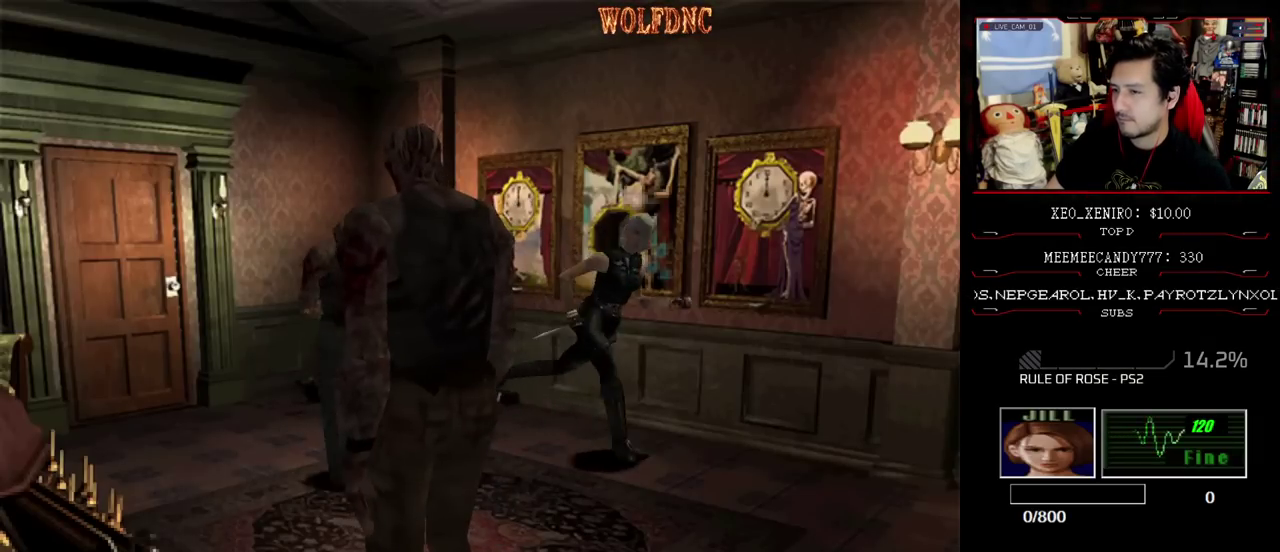
{"buttons": ["CROSS", "SQUARE", "DPAD_UP"], "events": [[383, "DPAD_LEFT", "down"], [433, "CROSS", "down"], [483, "DPAD_LEFT", "up"]]}
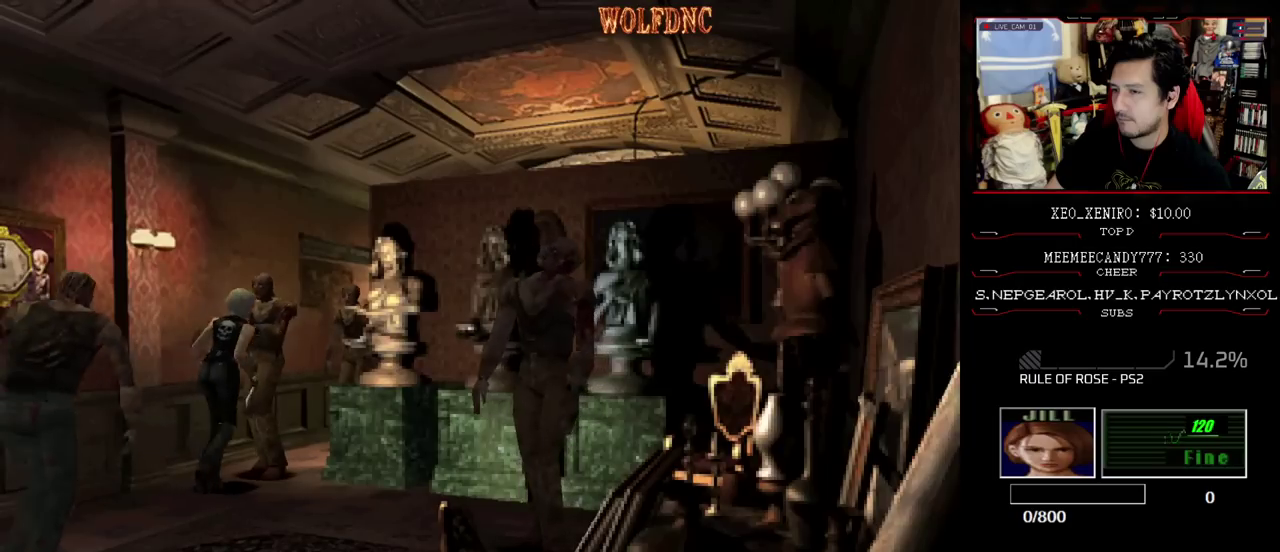
{"buttons": ["R1", "DPAD_UP", "DPAD_LEFT"], "events": [[33, "DPAD_RIGHT", "down"], [83, "R1", "down"], [117, "DPAD_LEFT", "down"], [117, "DPAD_RIGHT", "up"], [167, "CROSS", "up"], [167, "SQUARE", "up"], [217, "CROSS", "down"], [217, "DPAD_LEFT", "up"], [217, "DPAD_RIGHT", "down"], [217, "R1", "up"], [217, "SQUARE", "down"], [267, "R1", "down"], [300, "DPAD_LEFT", "down"], [300, "DPAD_RIGHT", "up"], [350, "CROSS", "up"], [350, "DPAD_RIGHT", "down"], [350, "SQUARE", "up"], [400, "CROSS", "down"], [400, "DPAD_LEFT", "up"], [400, "DPAD_UP", "up"], [400, "SQUARE", "down"], [450, "DPAD_LEFT", "down"], [450, "DPAD_RIGHT", "up"], [500, "CROSS", "up"], [500, "DPAD_UP", "down"], [500, "SQUARE", "up"]]}
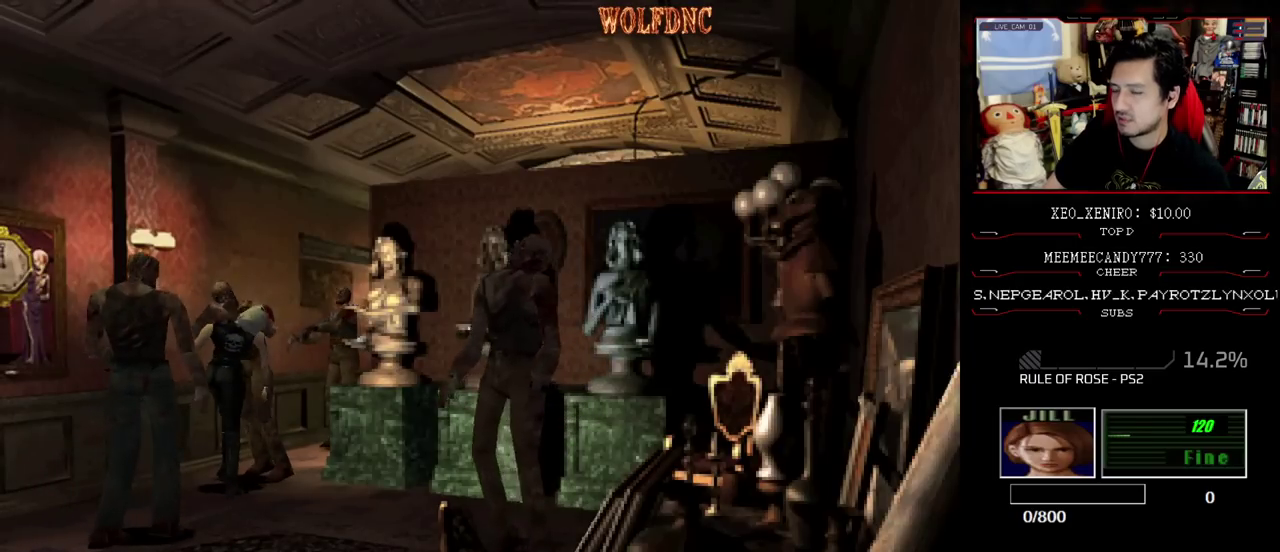
{"buttons": ["CROSS", "R1", "DPAD_UP", "DPAD_LEFT"], "events": [[50, "CROSS", "down"], [50, "R1", "up"], [50, "SQUARE", "down"], [83, "DPAD_LEFT", "up"], [83, "DPAD_UP", "up"], [133, "CROSS", "up"], [133, "DPAD_LEFT", "down"], [133, "DPAD_UP", "down"], [133, "R1", "down"], [183, "CROSS", "down"], [183, "DPAD_RIGHT", "down"], [233, "DPAD_LEFT", "up"], [233, "DPAD_UP", "up"], [233, "R1", "up"], [283, "DPAD_LEFT", "down"], [283, "DPAD_RIGHT", "up"], [283, "R1", "down"], [317, "DPAD_UP", "down"], [367, "DPAD_LEFT", "up"], [367, "DPAD_RIGHT", "down"], [367, "R1", "up"], [417, "DPAD_UP", "up"], [467, "DPAD_LEFT", "down"], [467, "DPAD_RIGHT", "up"], [467, "DPAD_UP", "down"], [467, "R1", "down"], [467, "SQUARE", "up"]]}
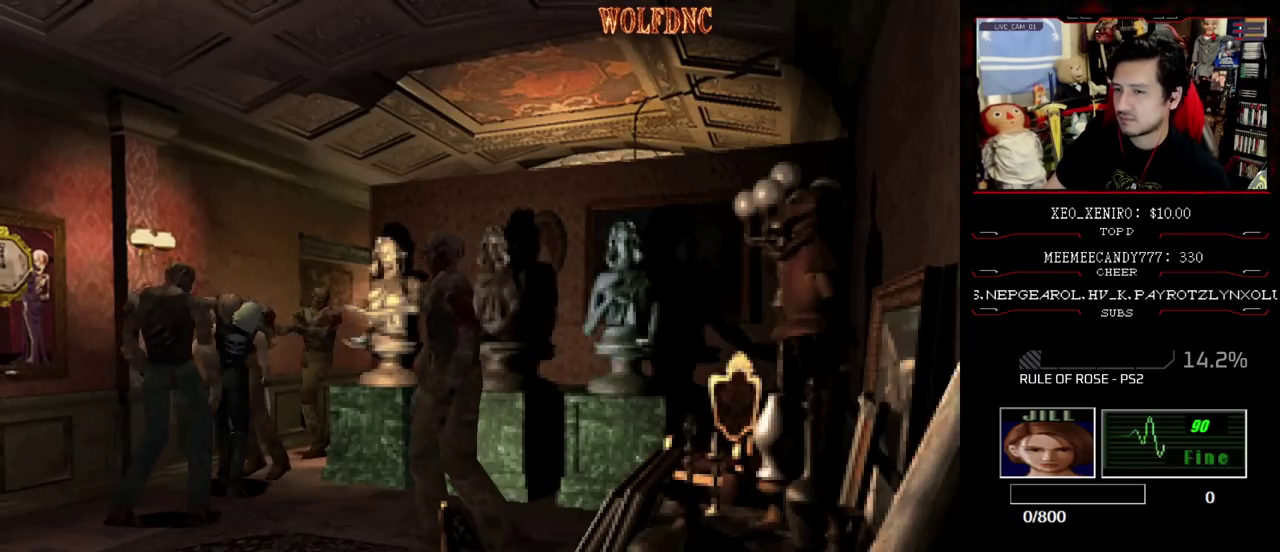
{"buttons": ["CROSS", "SQUARE", "R1", "DPAD_LEFT"], "events": [[17, "R1", "up"], [17, "SQUARE", "down"], [50, "DPAD_LEFT", "up"], [50, "DPAD_RIGHT", "down"], [50, "DPAD_UP", "up"], [100, "DPAD_RIGHT", "up"], [100, "R1", "down"], [150, "DPAD_LEFT", "down"], [150, "DPAD_UP", "down"], [200, "SQUARE", "up"], [250, "CROSS", "up"], [250, "DPAD_LEFT", "up"], [250, "DPAD_RIGHT", "down"], [300, "CROSS", "down"], [300, "DPAD_LEFT", "down"], [300, "DPAD_UP", "up"], [333, "DPAD_RIGHT", "up"], [333, "R1", "up"], [383, "DPAD_UP", "down"], [383, "SQUARE", "down"], [433, "CROSS", "up"], [433, "R1", "down"], [433, "SQUARE", "up"], [483, "CROSS", "down"], [483, "DPAD_UP", "up"], [483, "SQUARE", "down"]]}
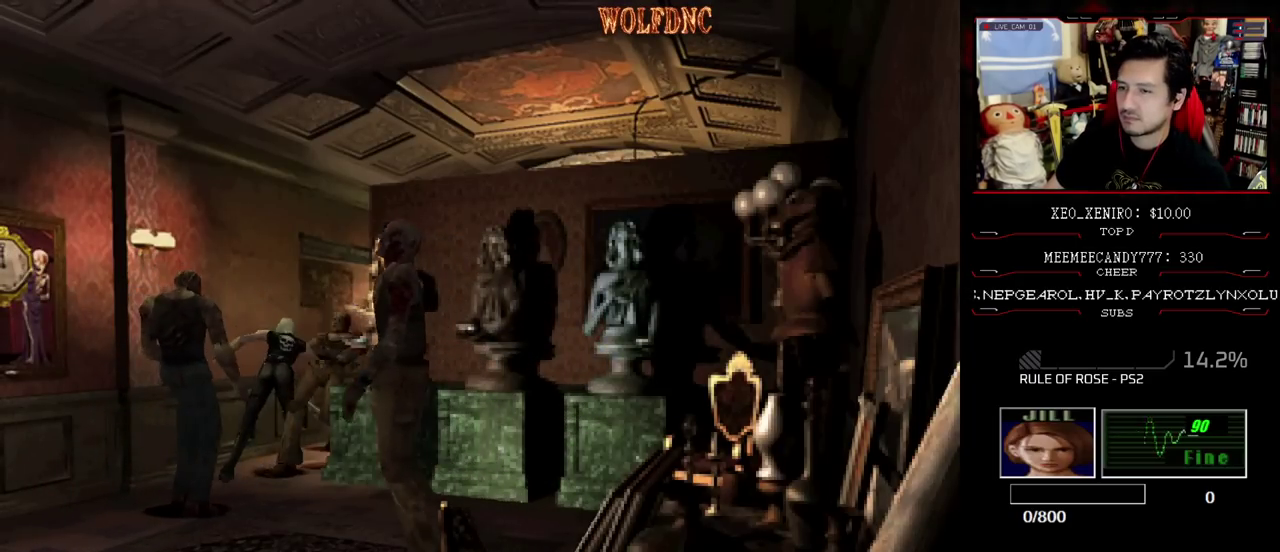
{"buttons": ["CROSS", "SQUARE", "DPAD_UP"], "events": [[33, "R1", "up"], [33, "SQUARE", "up"], [117, "CROSS", "up"], [217, "SQUARE", "down"], [267, "DPAD_UP", "down"], [350, "DPAD_LEFT", "up"], [400, "CROSS", "down"]]}